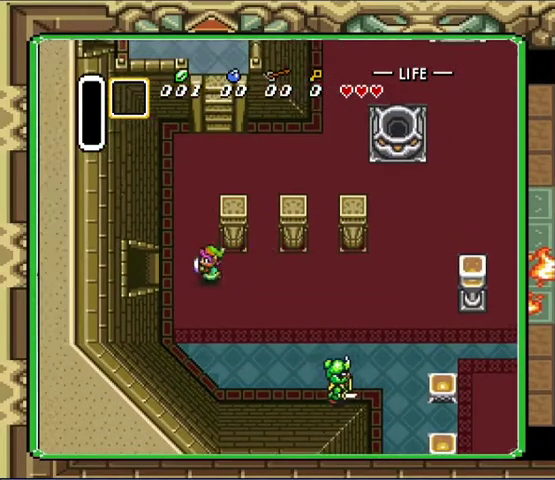
Gameplay with a controller (Nintendo layout); each line is a JSON object with the inputs held at the frame after it. "events" lists button and stick changes between this image and that frame as [ms after this image, input, new state], when the widget could be followed in between. Not read: L3 R3.
{"buttons": ["DPAD_LEFT"], "events": [[233, "DPAD_UP", "down"], [300, "DPAD_UP", "up"]]}
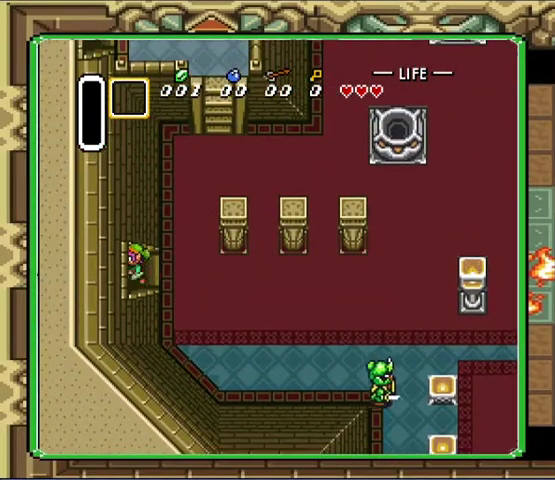
{"buttons": ["DPAD_LEFT"], "events": []}
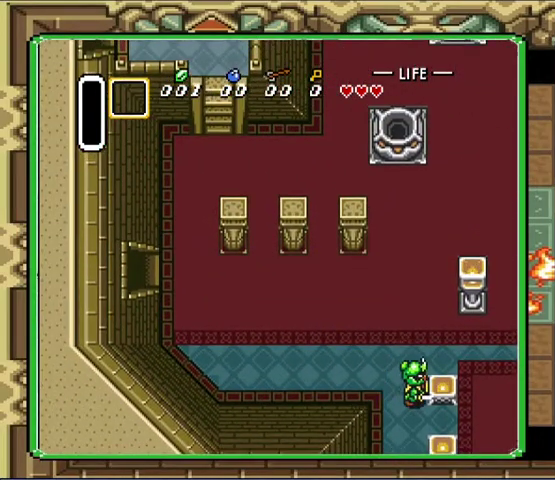
{"buttons": ["DPAD_LEFT"], "events": [[200, "DPAD_LEFT", "up"], [400, "DPAD_LEFT", "down"]]}
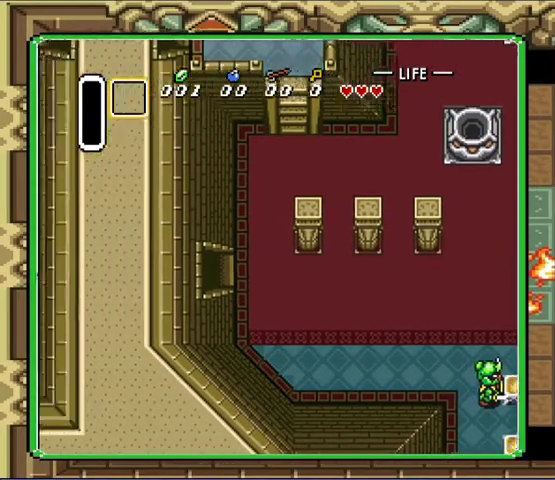
{"buttons": ["DPAD_LEFT"], "events": []}
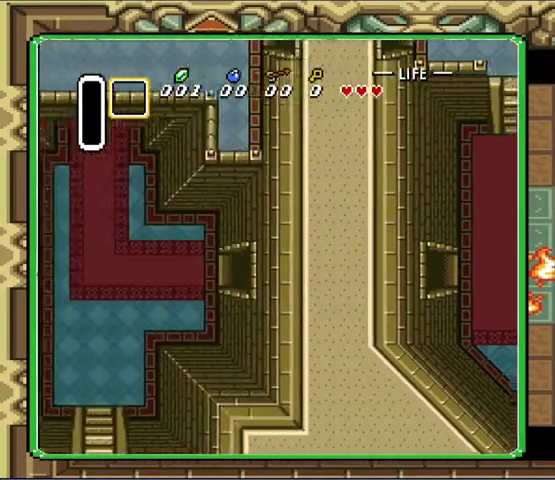
{"buttons": ["DPAD_LEFT"], "events": []}
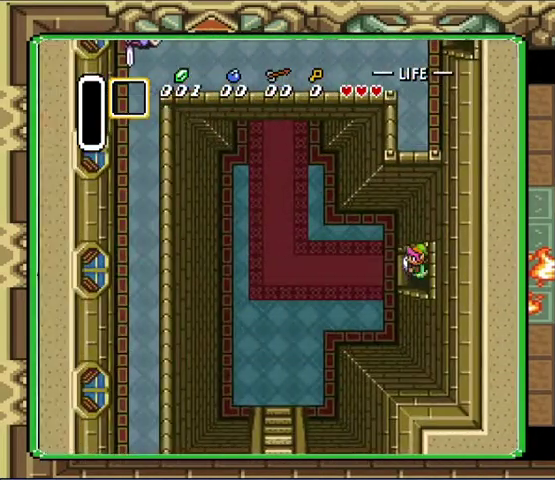
{"buttons": ["DPAD_LEFT"], "events": []}
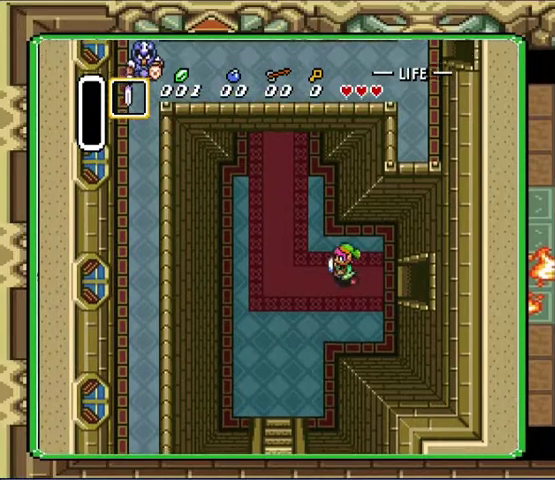
{"buttons": ["DPAD_UP"], "events": [[67, "DPAD_UP", "down"], [500, "DPAD_LEFT", "up"]]}
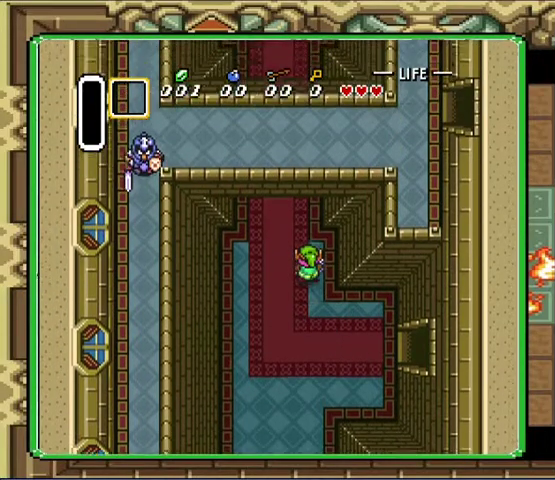
{"buttons": ["DPAD_UP"], "events": [[433, "DPAD_RIGHT", "down"], [500, "DPAD_RIGHT", "up"]]}
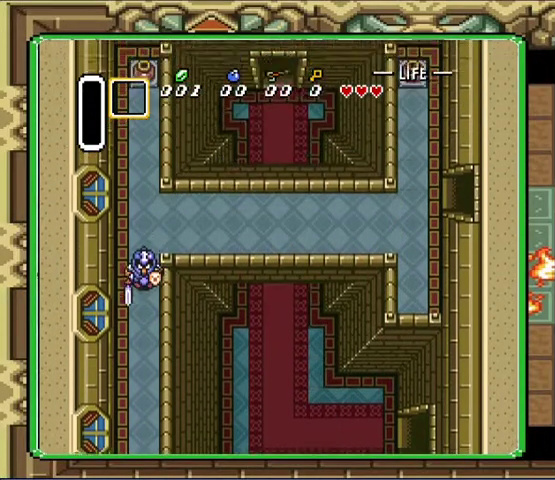
{"buttons": ["DPAD_UP"], "events": [[100, "DPAD_RIGHT", "down"], [167, "DPAD_RIGHT", "up"]]}
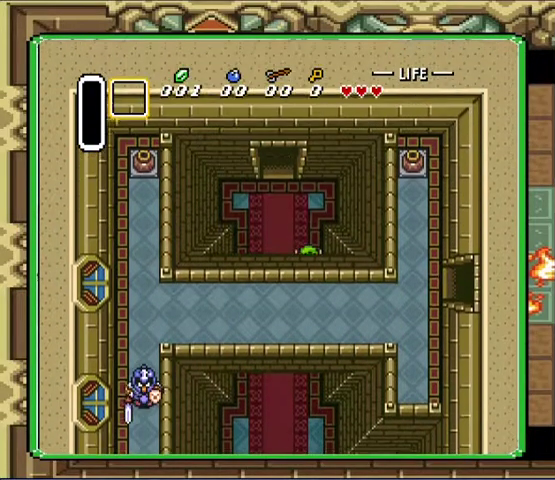
{"buttons": ["DPAD_UP", "DPAD_LEFT"], "events": [[133, "DPAD_RIGHT", "down"], [200, "DPAD_RIGHT", "up"], [333, "DPAD_LEFT", "down"]]}
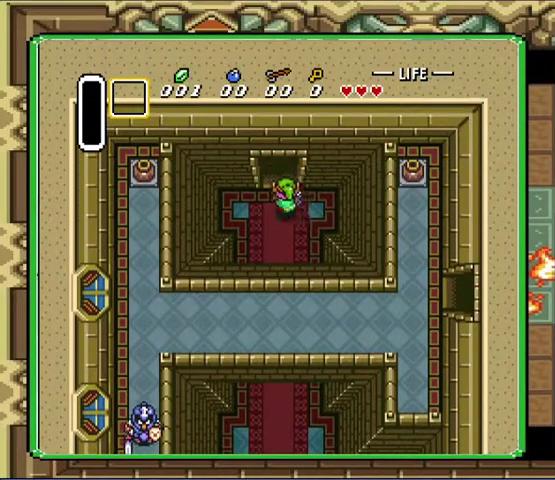
{"buttons": ["DPAD_UP"], "events": [[33, "DPAD_LEFT", "up"]]}
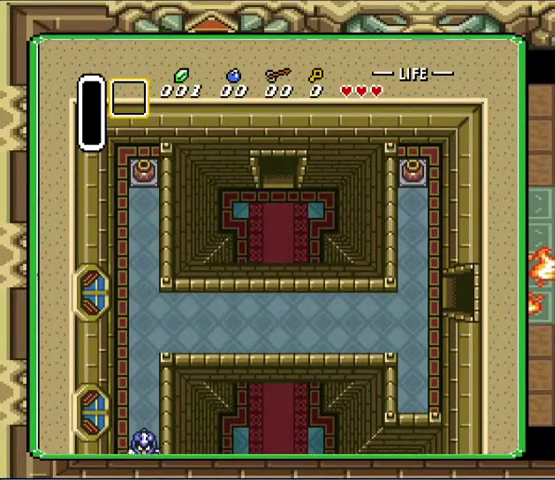
{"buttons": [], "events": [[500, "DPAD_UP", "up"]]}
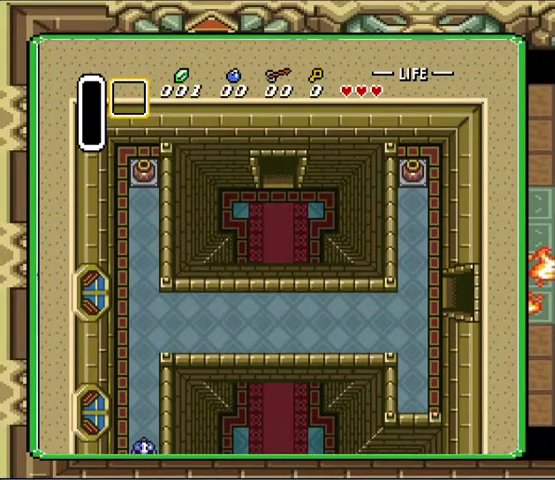
{"buttons": ["DPAD_UP"], "events": [[167, "DPAD_UP", "down"]]}
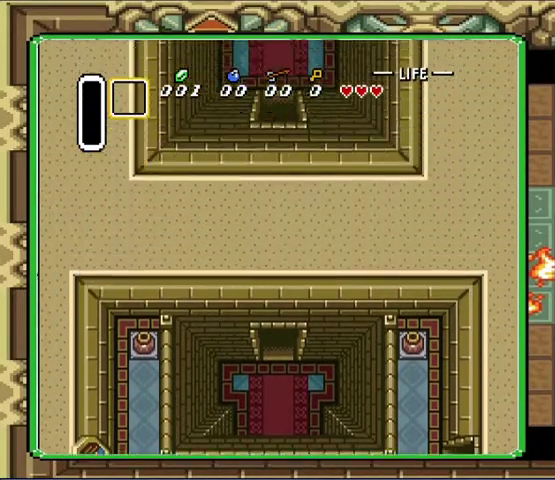
{"buttons": ["DPAD_UP"], "events": []}
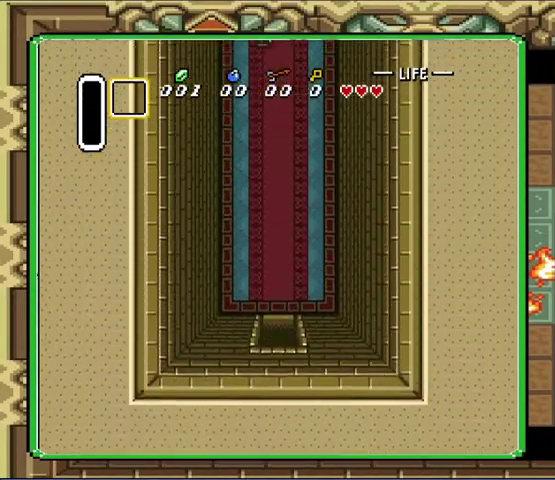
{"buttons": ["DPAD_UP"], "events": []}
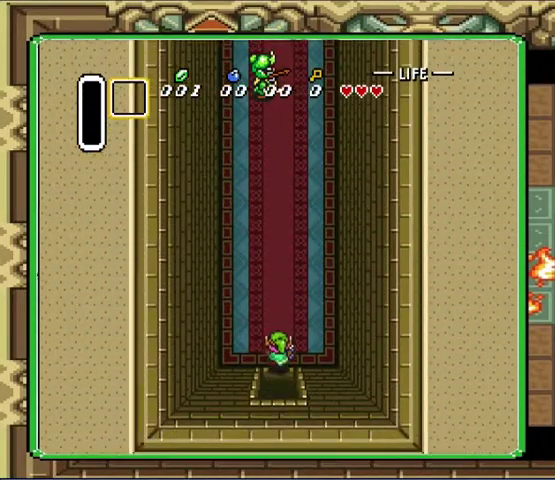
{"buttons": ["DPAD_UP"], "events": [[167, "DPAD_RIGHT", "down"], [233, "DPAD_RIGHT", "up"]]}
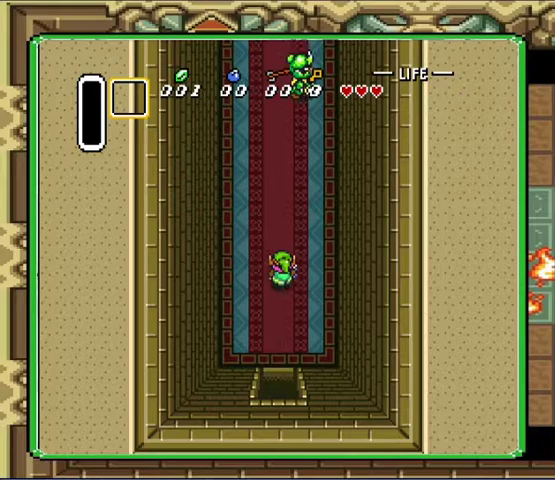
{"buttons": ["DPAD_UP"], "events": []}
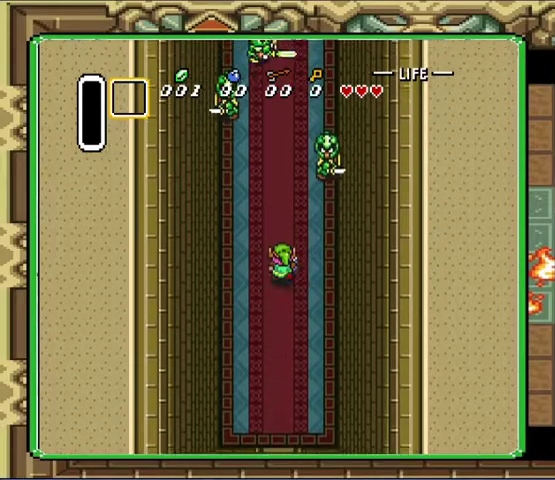
{"buttons": ["DPAD_UP"], "events": []}
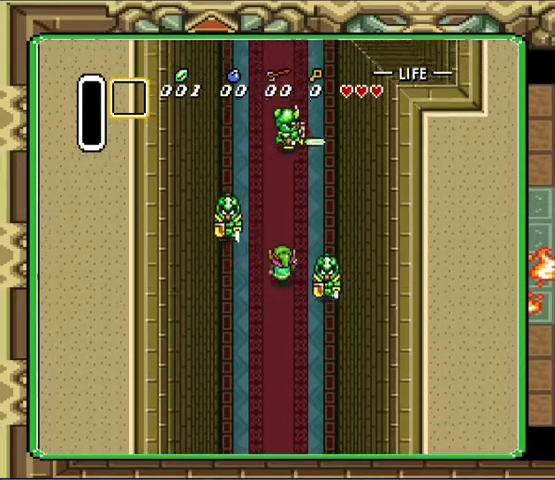
{"buttons": ["DPAD_UP"], "events": []}
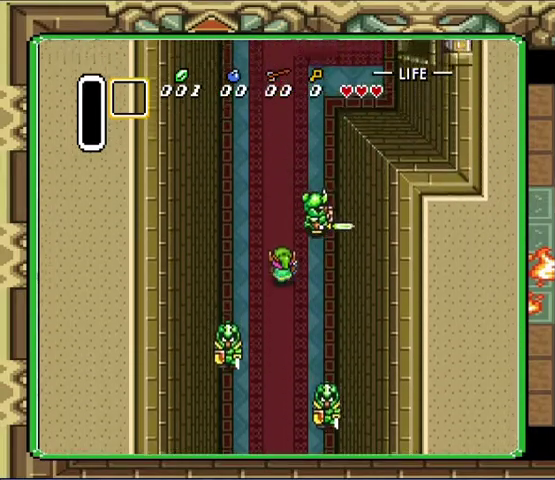
{"buttons": ["DPAD_UP"], "events": []}
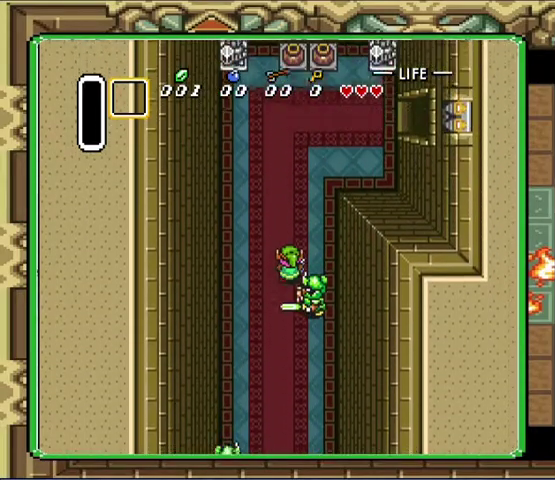
{"buttons": ["DPAD_UP", "DPAD_RIGHT"], "events": [[100, "DPAD_RIGHT", "down"], [167, "DPAD_RIGHT", "up"], [233, "DPAD_RIGHT", "down"], [300, "DPAD_RIGHT", "up"], [500, "DPAD_RIGHT", "down"]]}
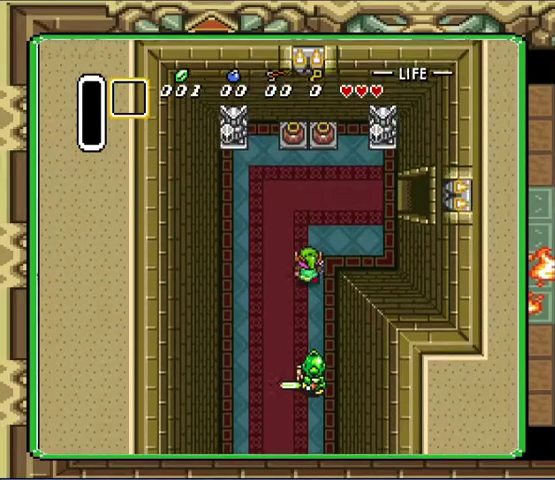
{"buttons": ["DPAD_UP", "DPAD_RIGHT"], "events": [[100, "DPAD_RIGHT", "up"], [167, "DPAD_RIGHT", "down"], [233, "DPAD_RIGHT", "up"], [300, "DPAD_RIGHT", "down"]]}
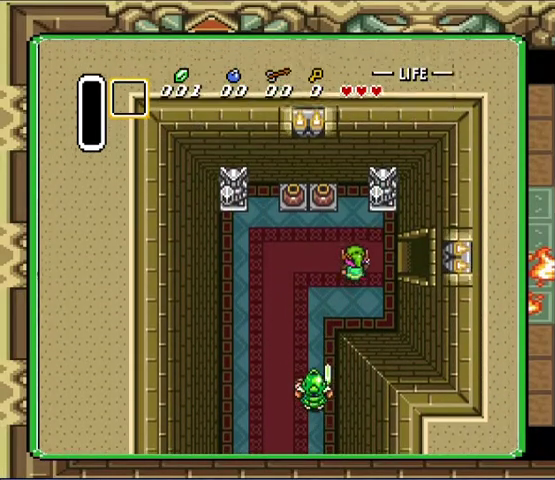
{"buttons": ["DPAD_RIGHT"], "events": [[267, "DPAD_UP", "up"]]}
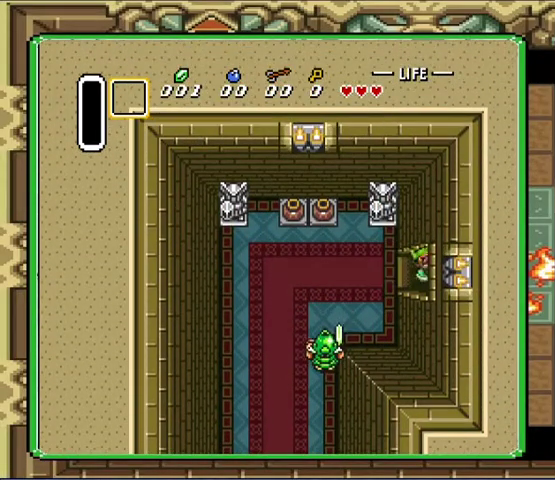
{"buttons": ["DPAD_RIGHT"], "events": []}
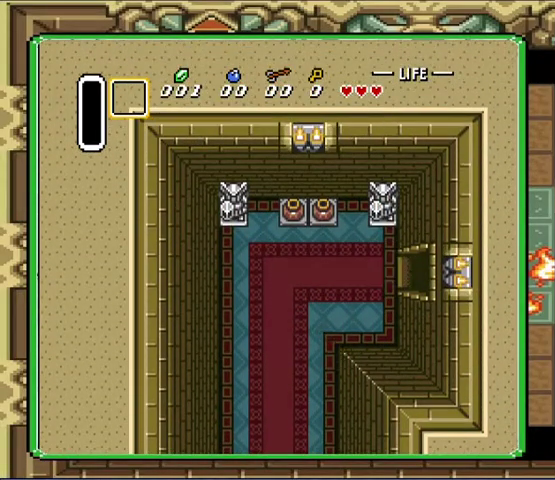
{"buttons": ["DPAD_RIGHT"], "events": [[167, "DPAD_RIGHT", "up"], [333, "DPAD_RIGHT", "down"]]}
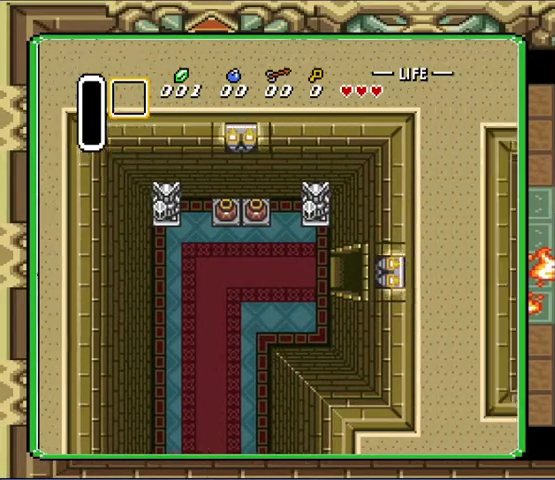
{"buttons": ["DPAD_RIGHT"], "events": []}
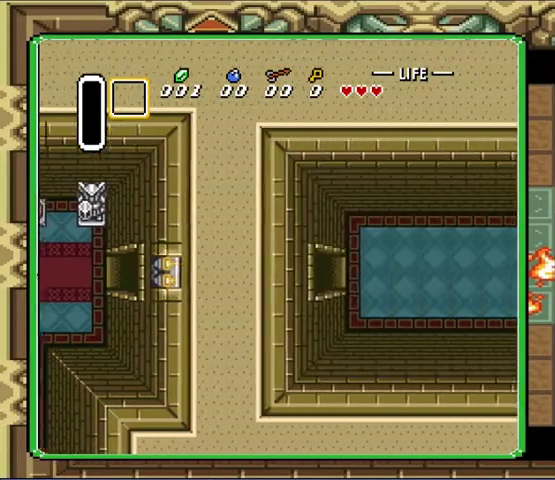
{"buttons": ["DPAD_RIGHT"], "events": []}
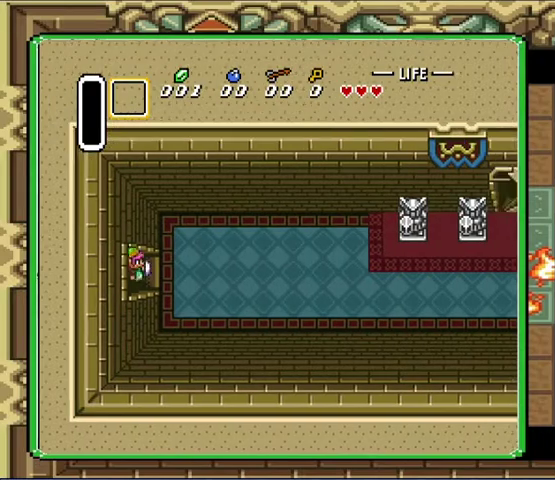
{"buttons": ["DPAD_RIGHT"], "events": []}
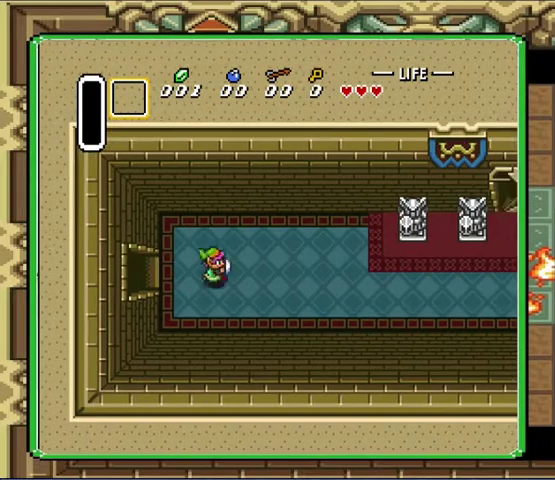
{"buttons": ["DPAD_RIGHT"], "events": []}